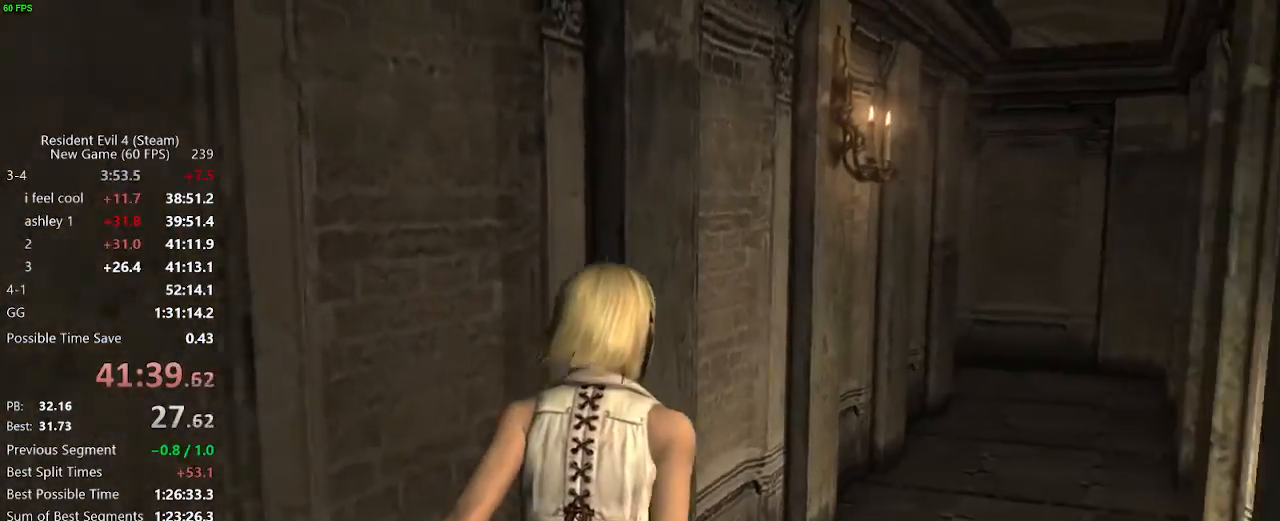
Gameplay with keyboard and mouse; each line is a JSON object with the keys and mouse buttons held at the frame after it. "events" lists presses ("down") and releases ("up") of "a", "backspace", "c", "ctrl_l", "ctrl_r", "d", "e", "f", "g", "q", "r", "return", "s", "shift_r", "space", "tab", "v", "w", "x", "z", "mouse_left", "mouse_wheel" and "mouse_right" between this image and that frame as [ms after this image, input, new state], when the widget could be followed in between. "mouse_left", "mouse_wheel", "mouse_right" = the "left", "wheel", "right" buttons of the "mouse" list. No other keys are recorded. "wheel" means that the mouse wheel is clicked or scrolled. Not read: mouse_move.
{"keys": ["w"], "mouse": [], "events": [[83, "d", "up"]]}
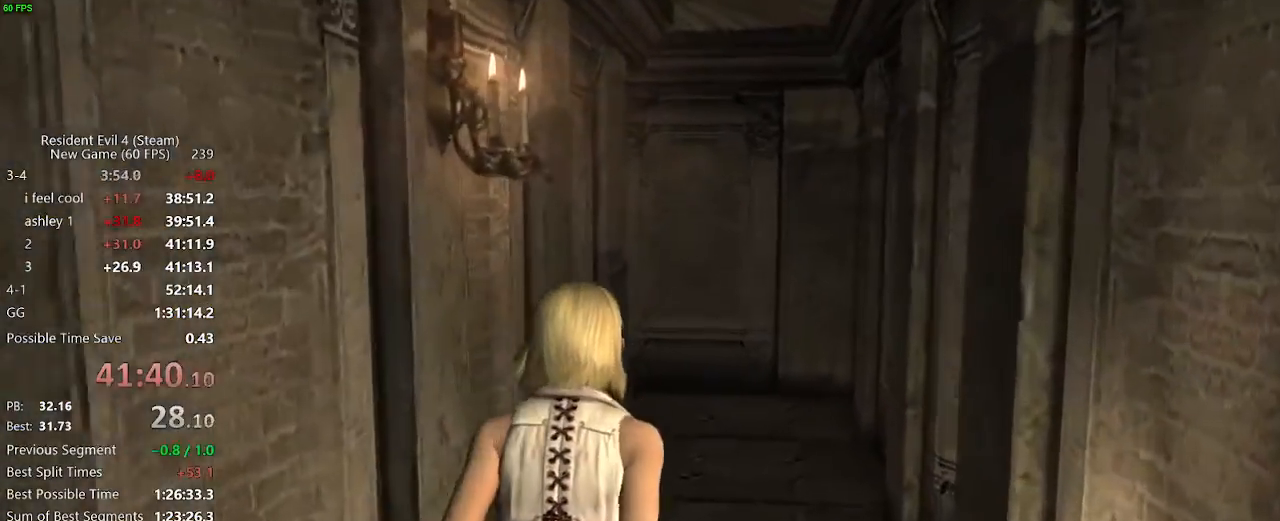
{"keys": ["w"], "mouse": [], "events": []}
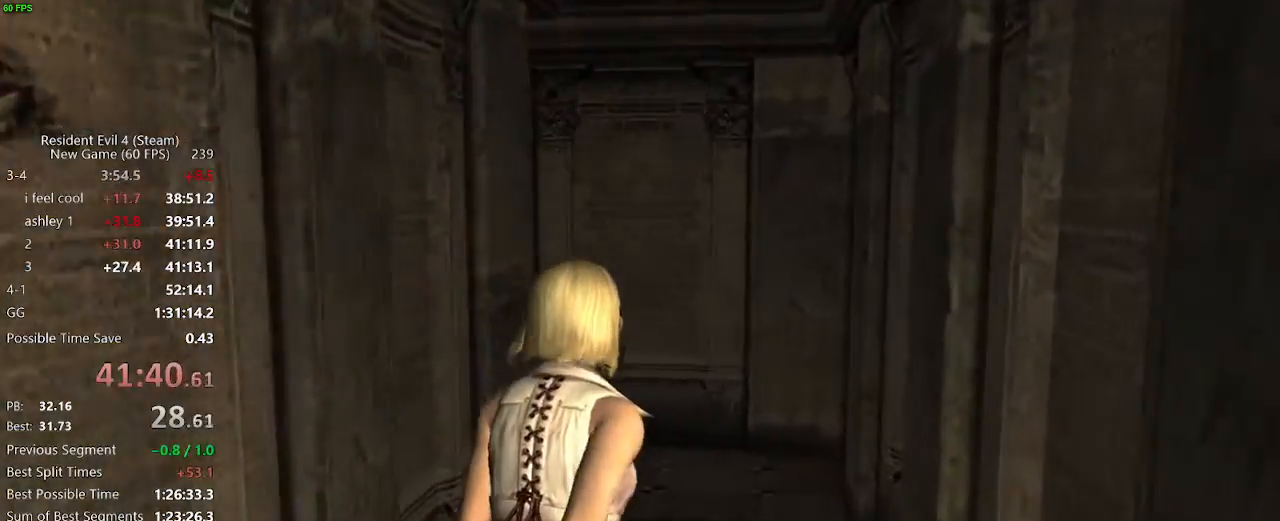
{"keys": ["a", "w"], "mouse": [], "events": [[350, "a", "down"]]}
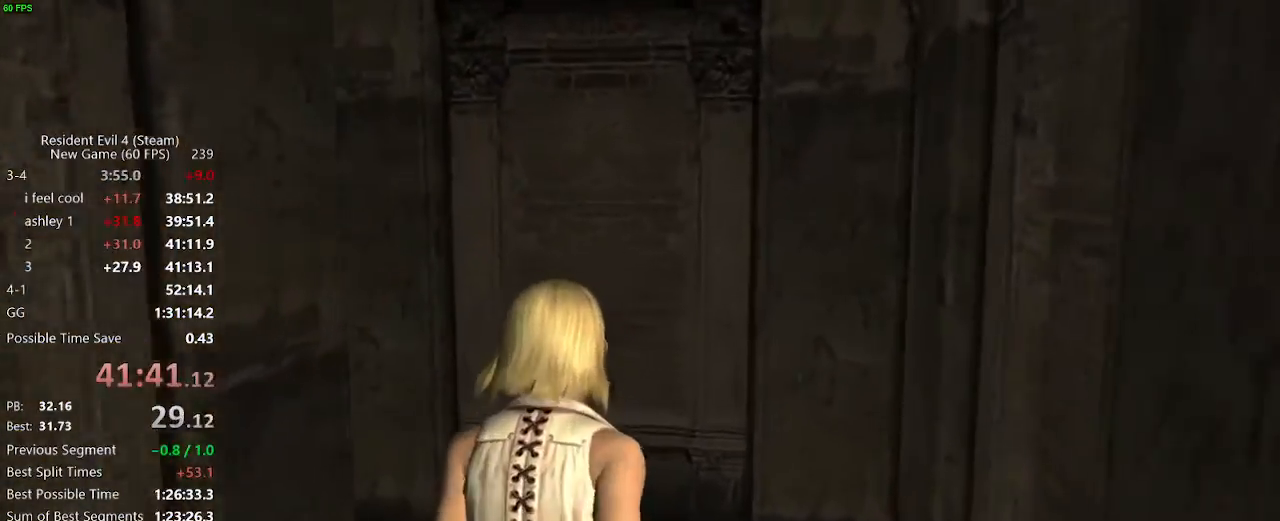
{"keys": ["a", "w"], "mouse": [], "events": []}
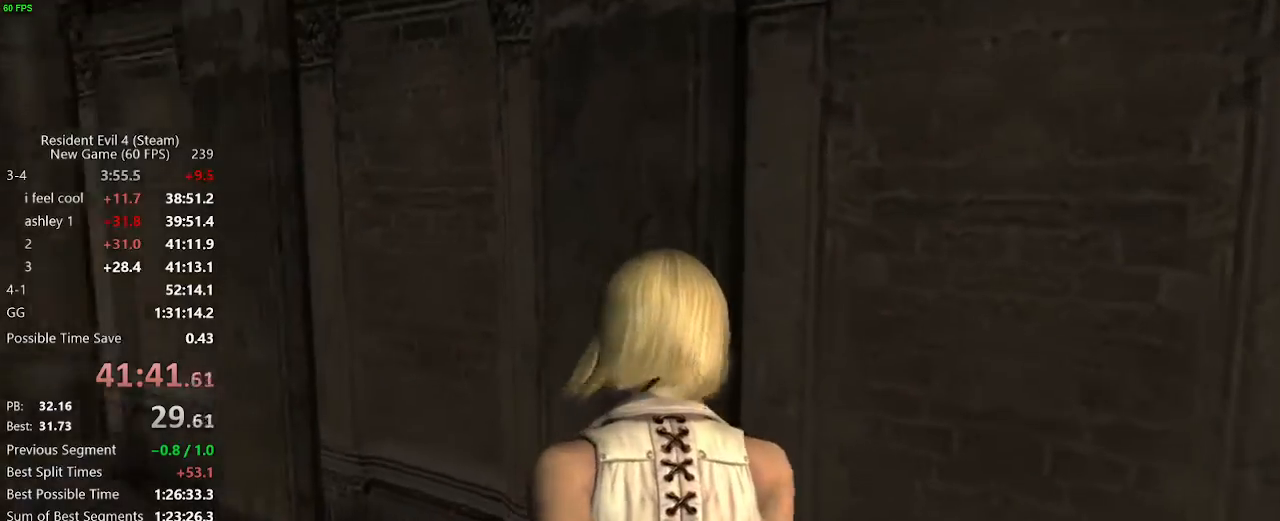
{"keys": ["a", "w"], "mouse": [], "events": []}
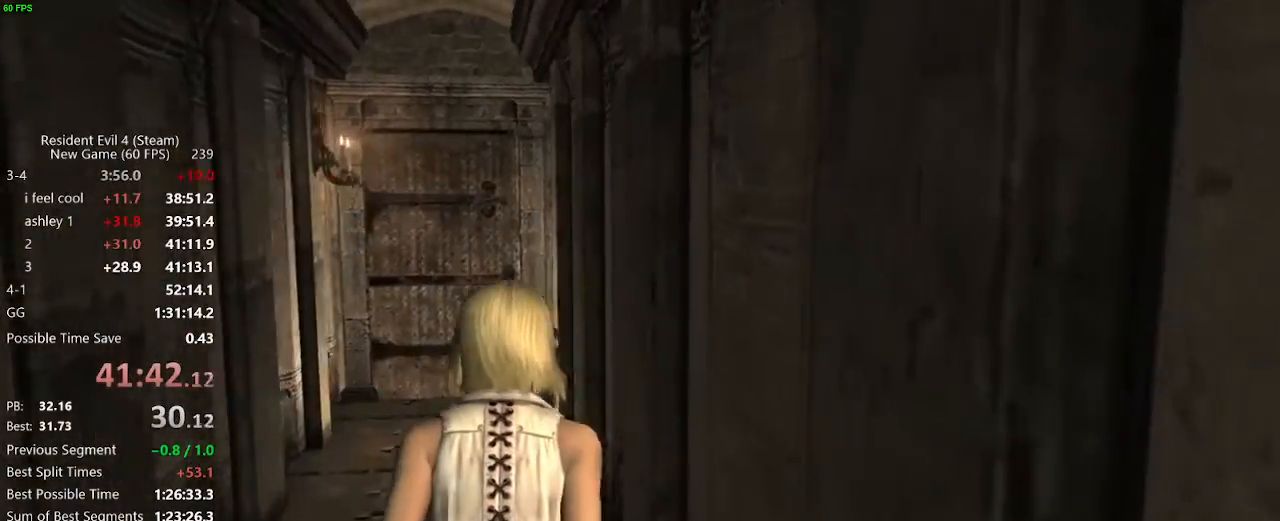
{"keys": ["w"], "mouse": [], "events": [[83, "a", "up"]]}
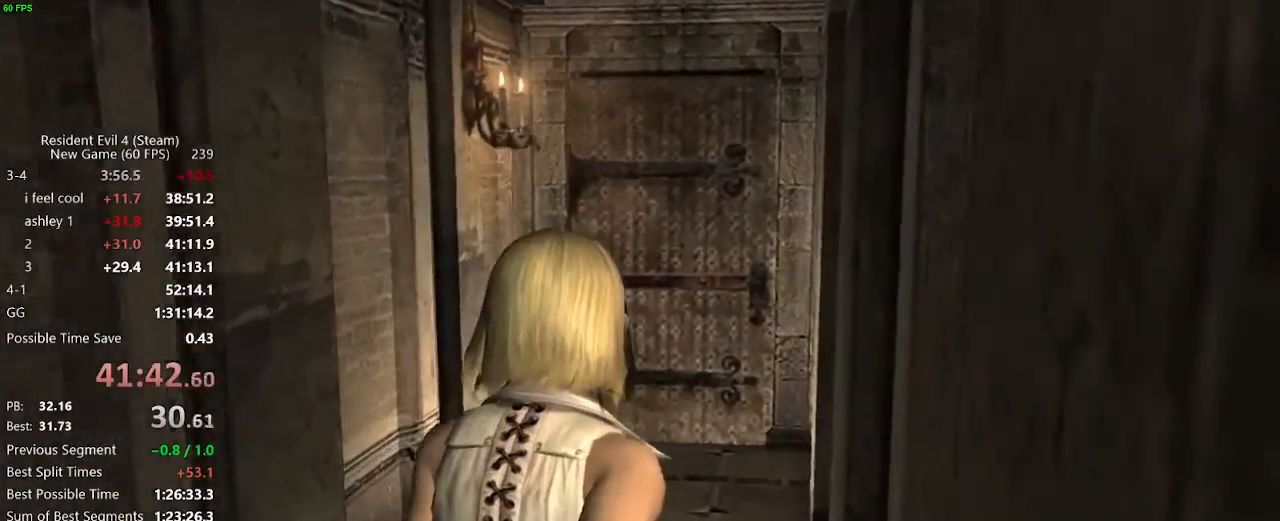
{"keys": ["f", "w"], "mouse": [], "events": [[100, "f", "down"], [133, "f", "up"], [233, "a", "down"], [233, "f", "down"], [283, "a", "up"], [333, "f", "up"], [367, "f", "down"]]}
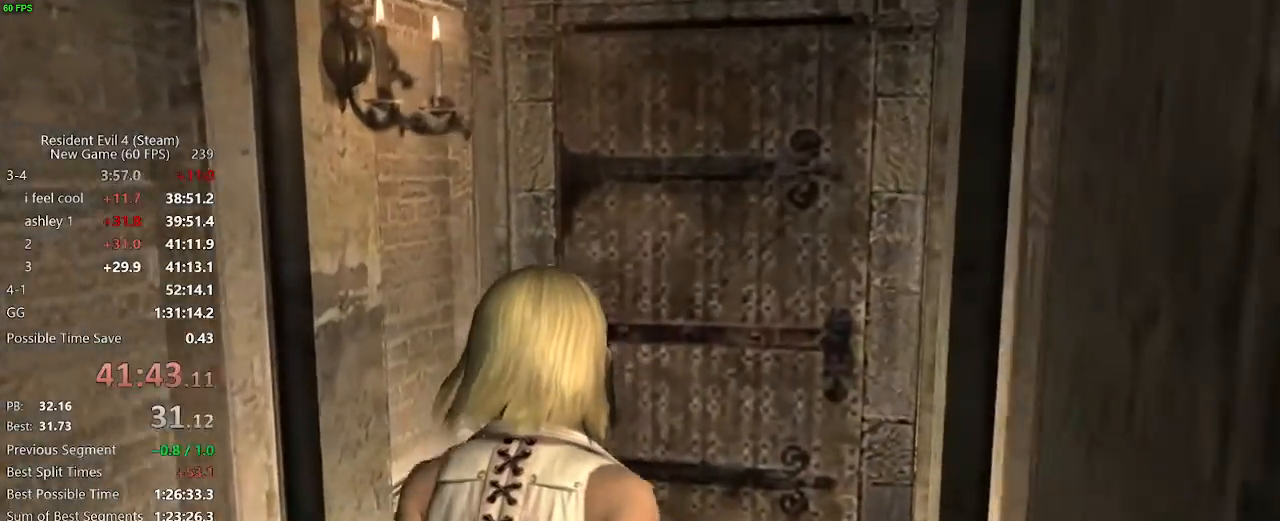
{"keys": ["w"], "mouse": [], "events": [[17, "f", "up"], [67, "f", "down"], [100, "f", "up"], [150, "f", "down"], [200, "f", "up"], [250, "f", "down"], [300, "f", "up"], [333, "f", "down"], [383, "f", "up"], [433, "f", "down"], [483, "f", "up"]]}
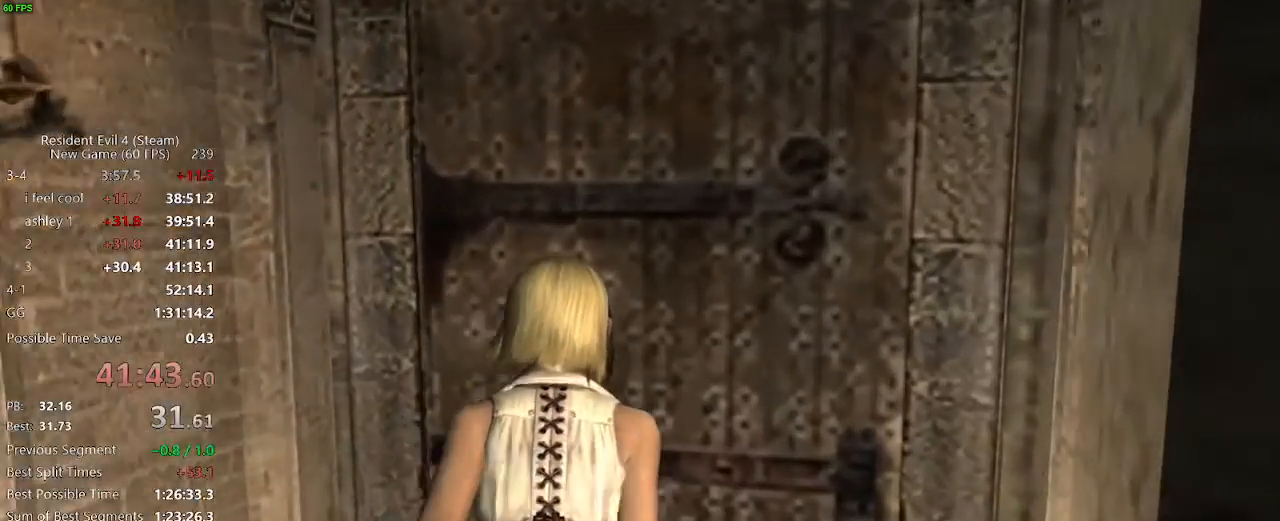
{"keys": ["w"], "mouse": [], "events": [[33, "f", "down"], [83, "f", "up"], [117, "f", "down"], [167, "f", "up"], [217, "f", "down"], [267, "f", "up"], [317, "f", "down"], [350, "f", "up"], [400, "f", "down"], [450, "f", "up"]]}
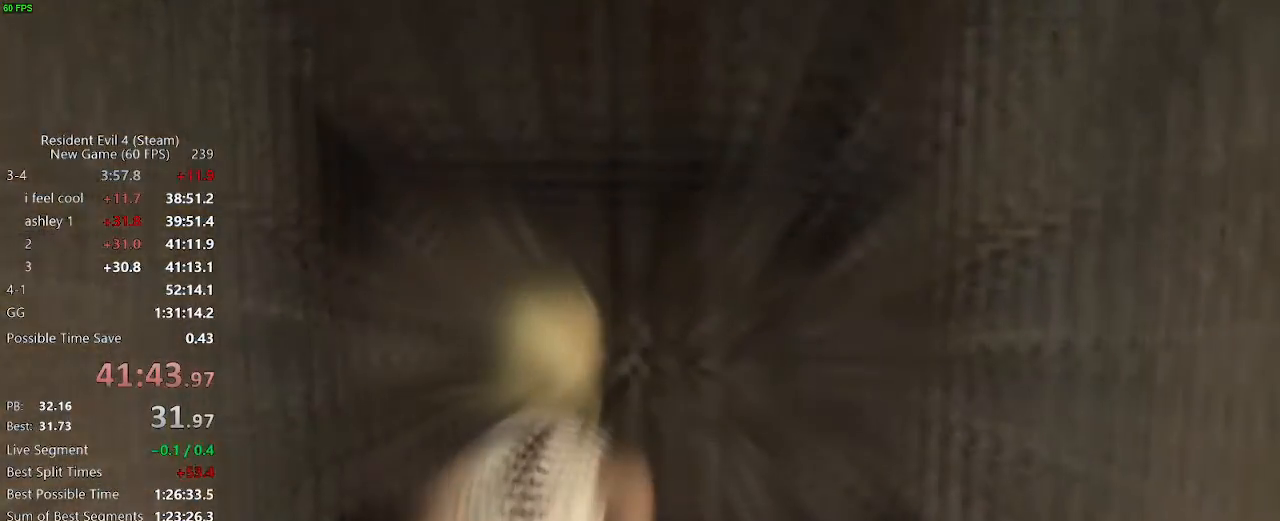
{"keys": ["f"], "mouse": [], "events": [[100, "f", "down"], [133, "w", "up"], [233, "f", "up"], [283, "f", "down"], [333, "f", "up"], [367, "f", "down"], [417, "f", "up"], [467, "f", "down"]]}
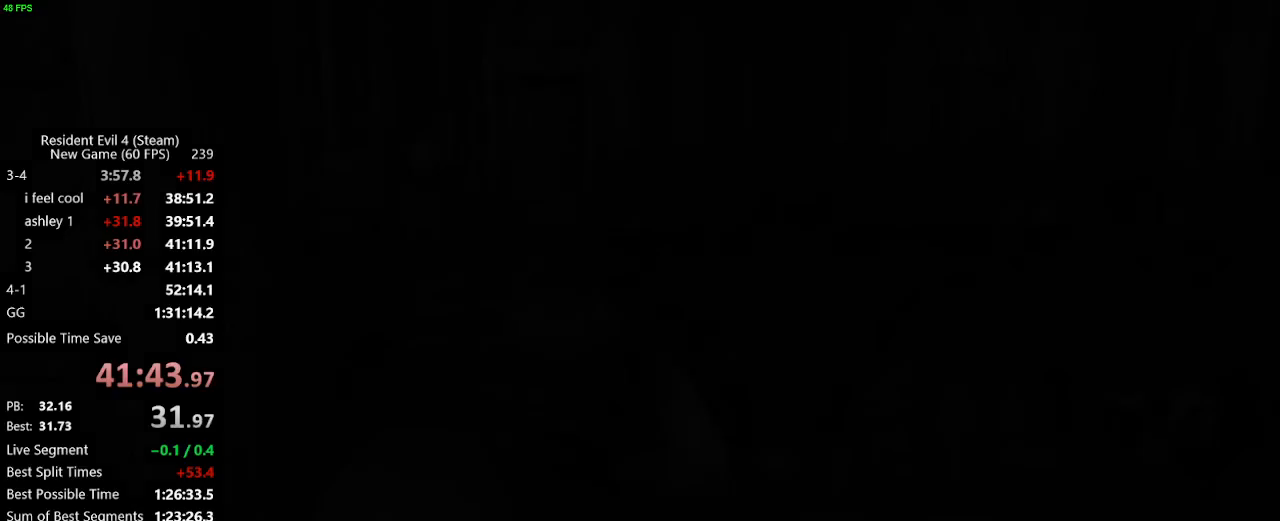
{"keys": [], "mouse": [], "events": [[17, "f", "up"], [67, "f", "down"], [100, "f", "up"], [150, "f", "down"], [200, "f", "up"], [300, "f", "down"], [383, "f", "up"]]}
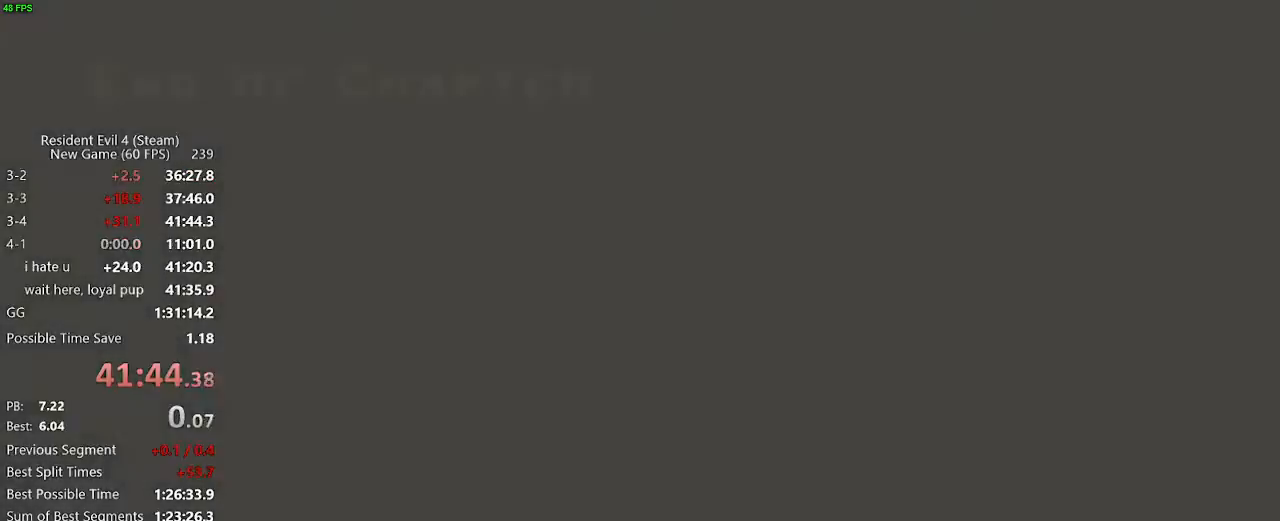
{"keys": [], "mouse": [], "events": [[317, "d", "down"], [450, "d", "up"]]}
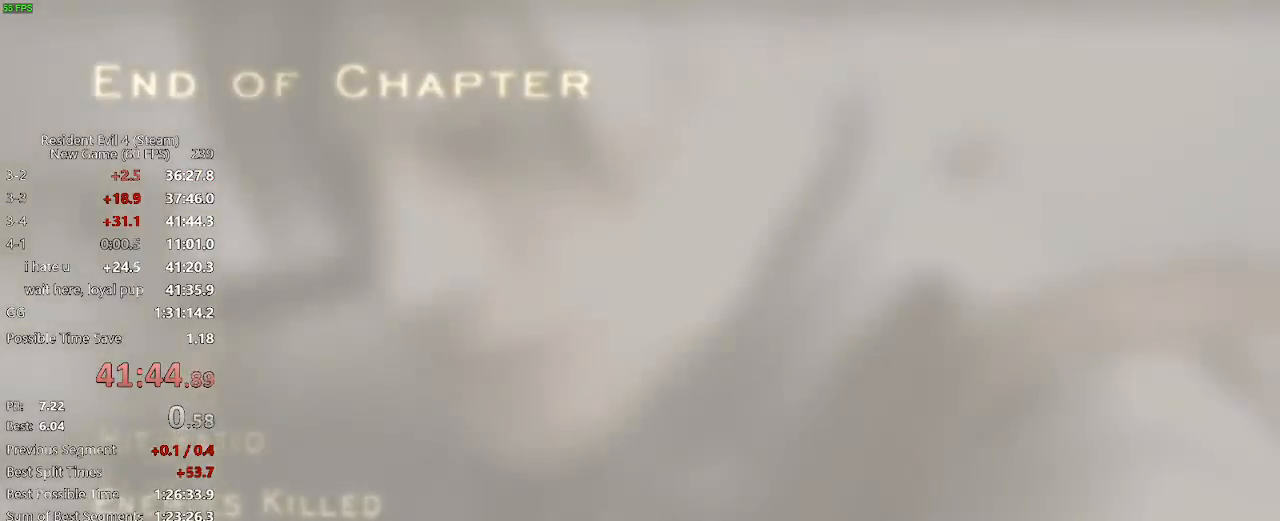
{"keys": [], "mouse": [], "events": [[50, "f", "down"], [133, "f", "up"], [333, "d", "down"], [467, "d", "up"]]}
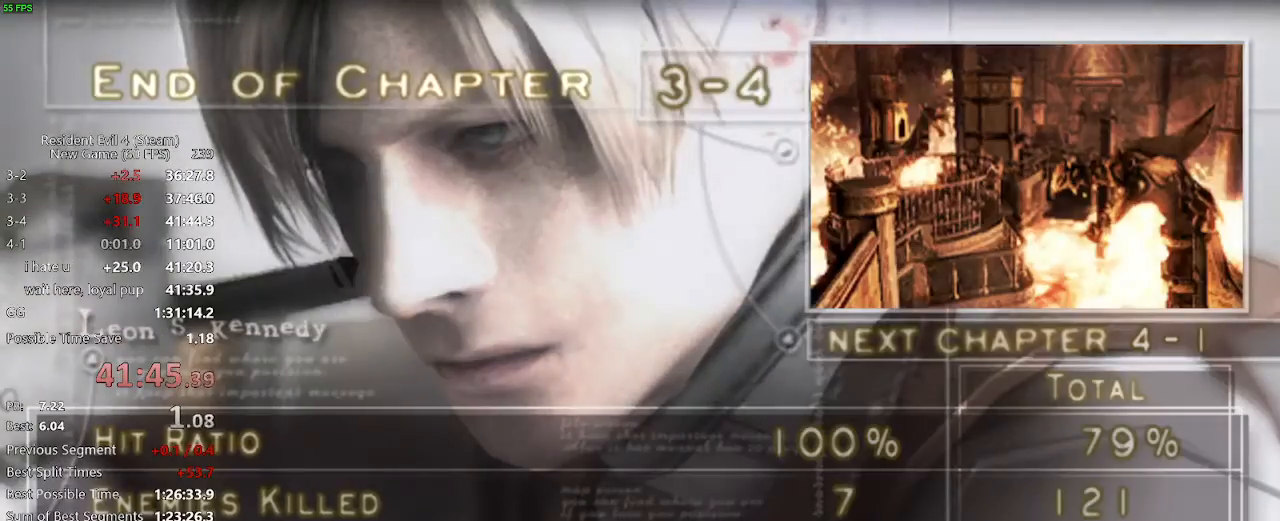
{"keys": [], "mouse": [], "events": [[150, "d", "down"], [250, "d", "up"], [333, "f", "down"], [383, "f", "up"], [433, "f", "down"], [483, "f", "up"]]}
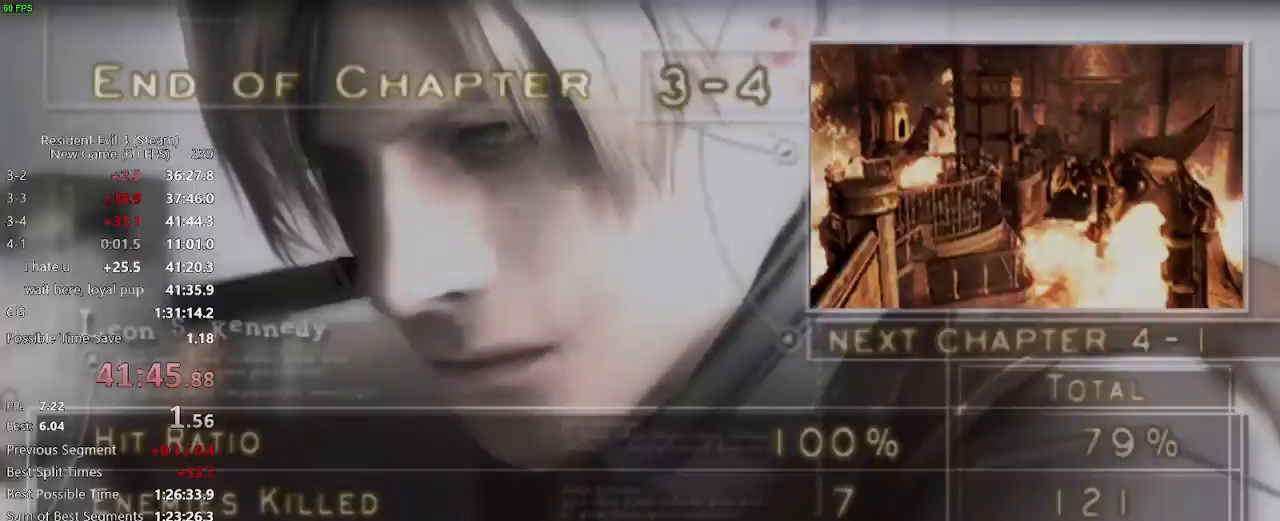
{"keys": ["a", "w"], "mouse": [], "events": [[33, "f", "down"], [167, "w", "down"], [267, "f", "up"], [317, "a", "down"], [317, "f", "down"], [350, "f", "up"]]}
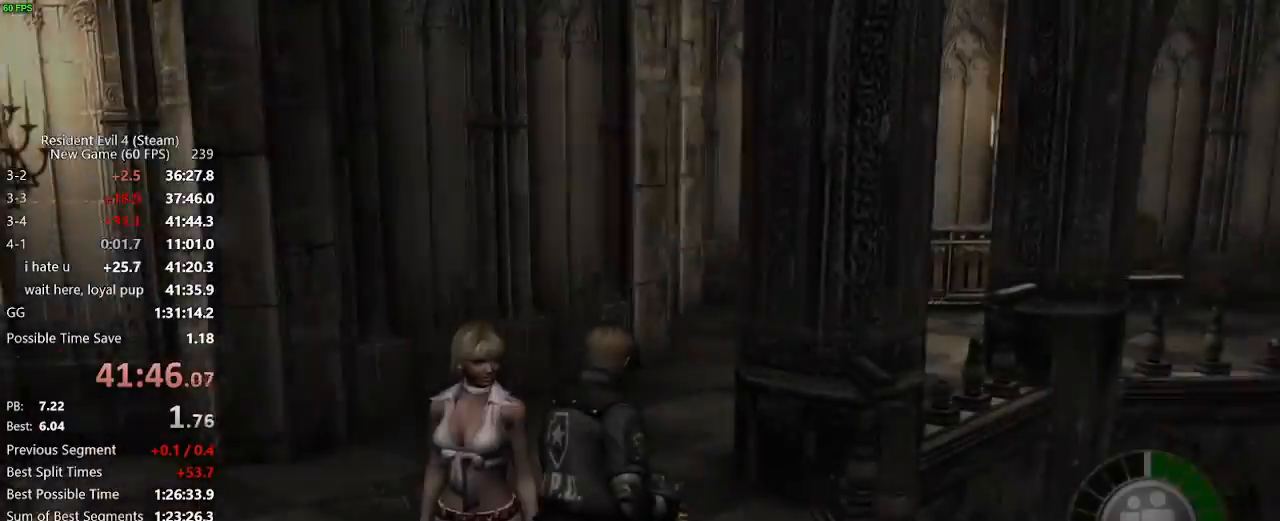
{"keys": ["a"], "mouse": [], "events": [[50, "a", "up"], [50, "f", "down"], [83, "f", "up"], [133, "f", "down"], [183, "f", "up"], [183, "w", "up"], [317, "a", "down"]]}
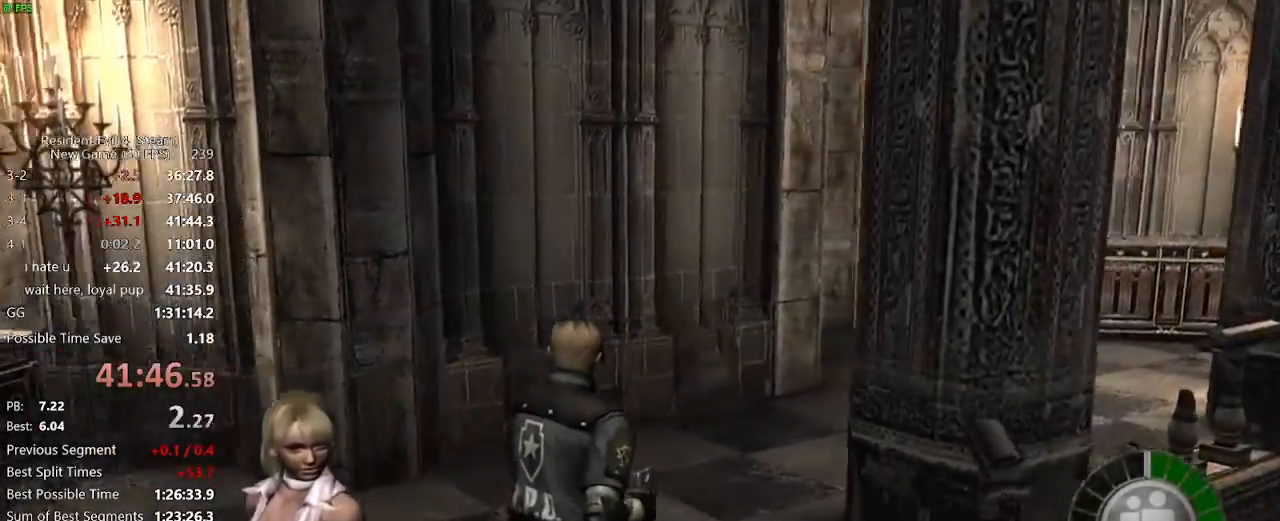
{"keys": ["a", "w"], "mouse": [], "events": [[233, "w", "down"]]}
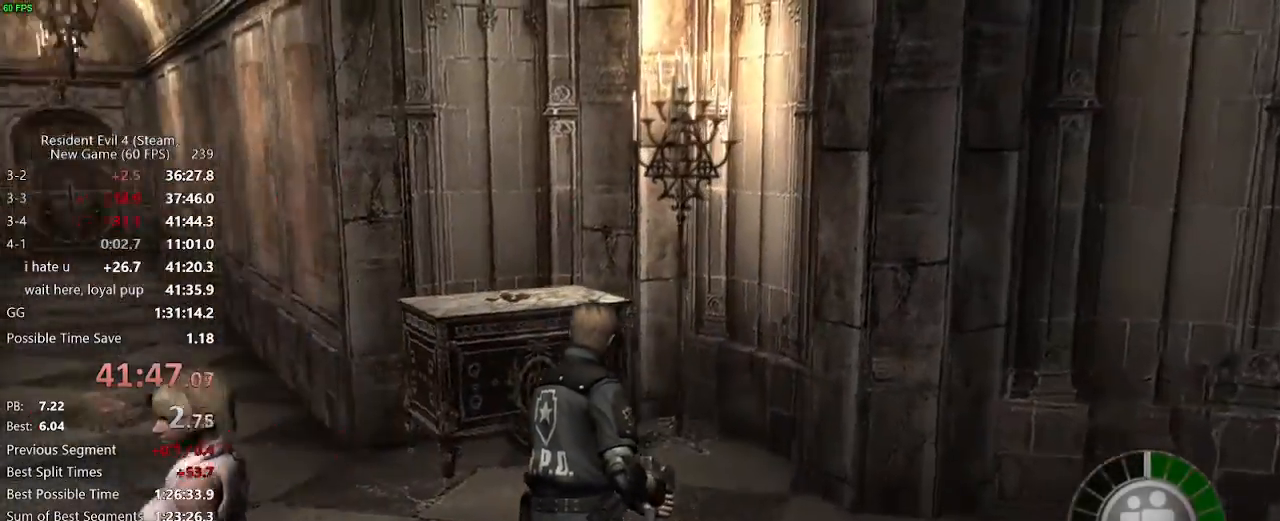
{"keys": ["w"], "mouse": [], "events": [[500, "a", "up"]]}
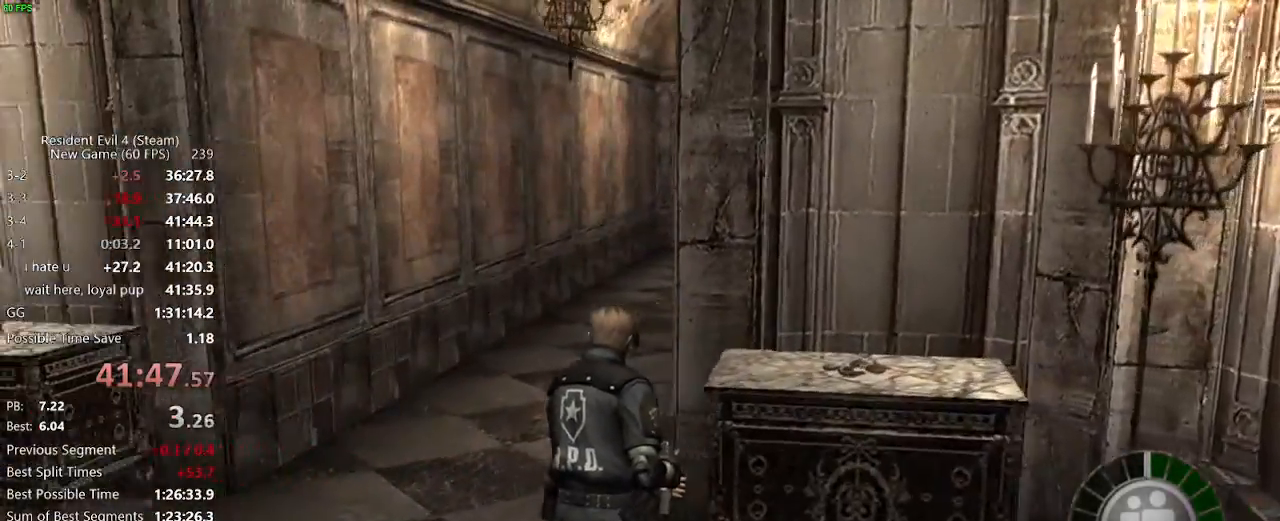
{"keys": ["w"], "mouse": [], "events": [[333, "d", "down"], [367, "d", "up"]]}
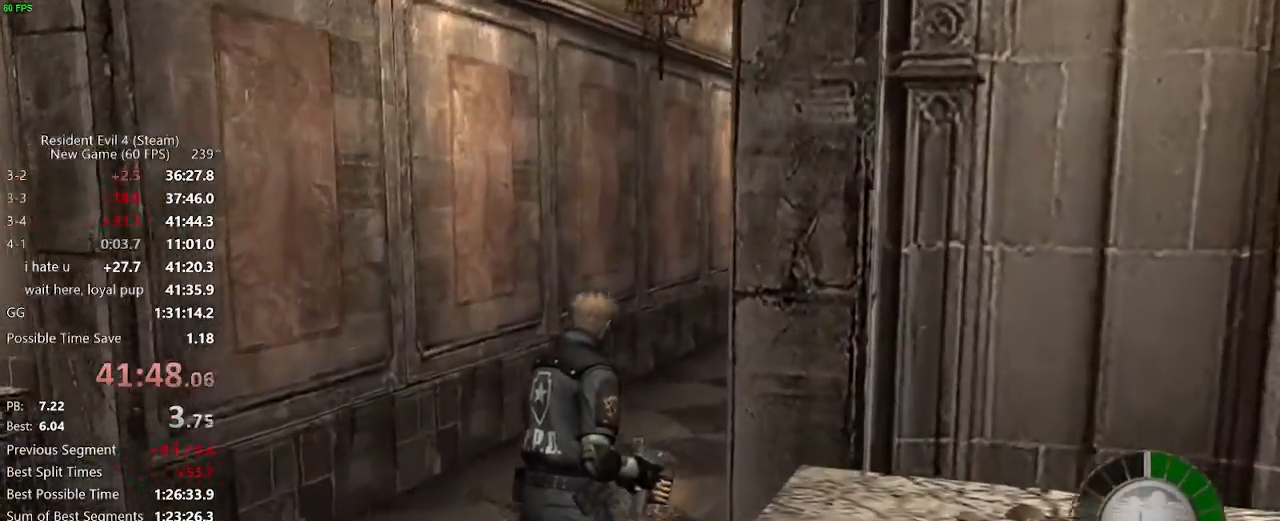
{"keys": ["w"], "mouse": [], "events": [[17, "d", "down"], [67, "d", "up"]]}
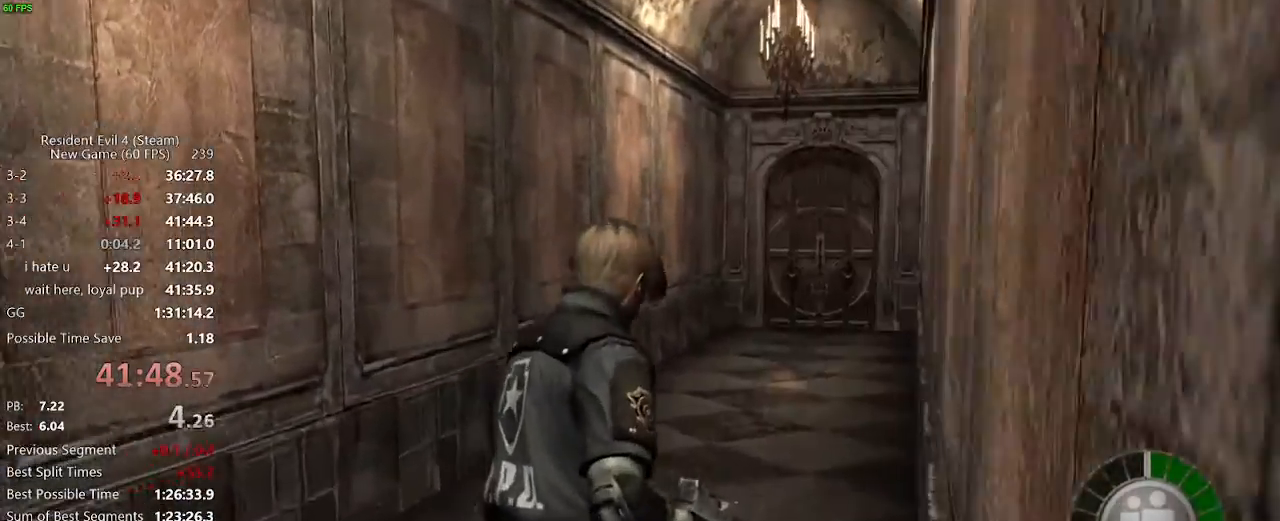
{"keys": ["a"], "mouse": [], "events": [[167, "tab", "down"], [267, "tab", "up"], [267, "w", "up"], [350, "a", "down"], [400, "a", "up"], [450, "a", "down"]]}
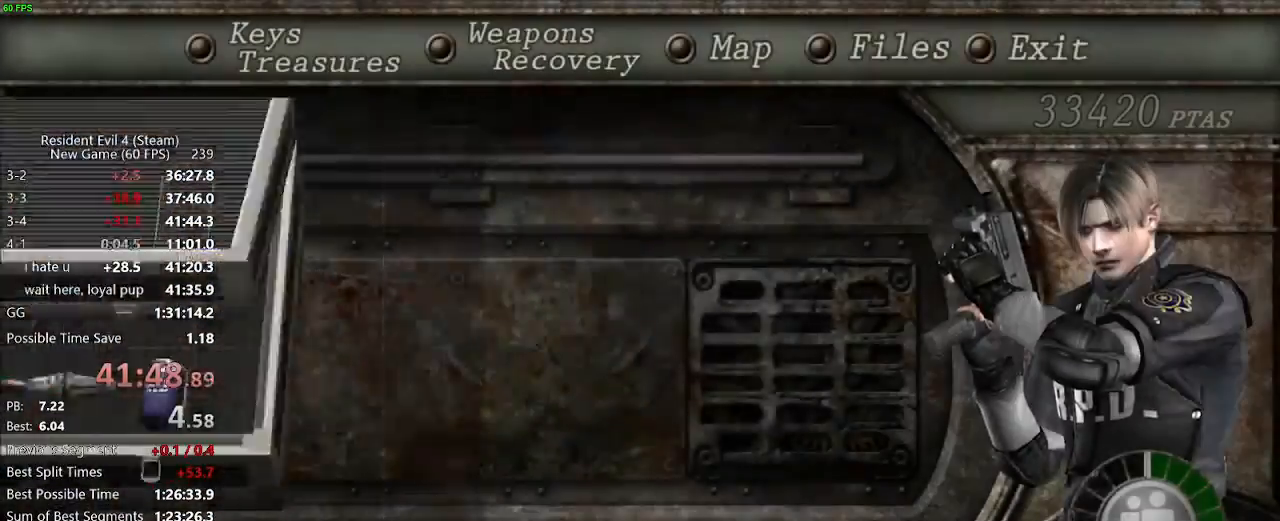
{"keys": ["w"], "mouse": [], "events": [[50, "a", "up"], [50, "return", "down"], [133, "return", "up"], [183, "return", "down"], [233, "return", "up"], [283, "tab", "down"], [333, "tab", "up"], [417, "w", "down"]]}
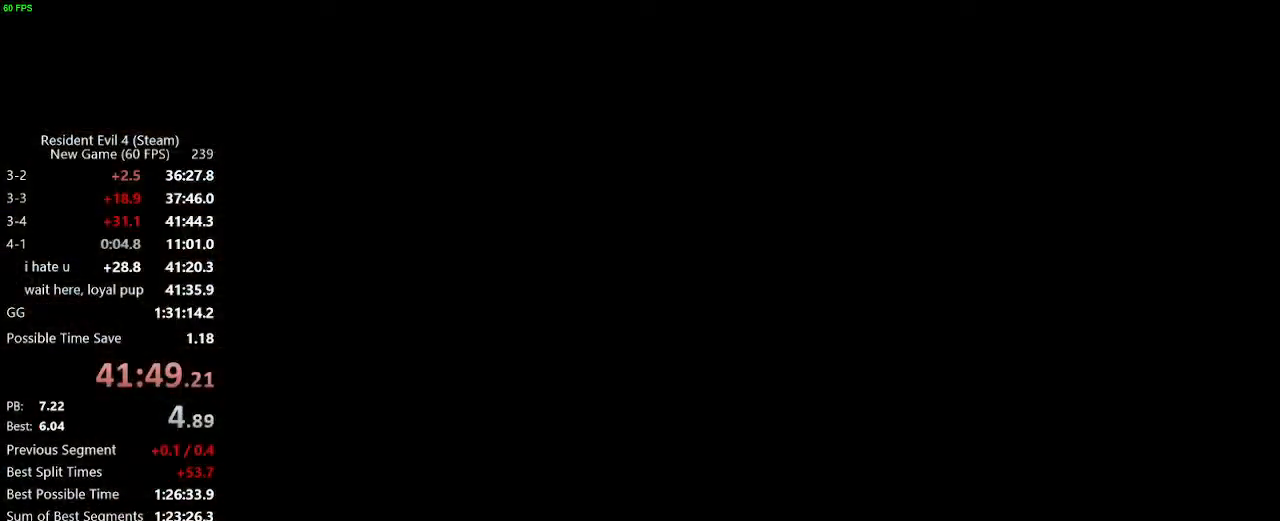
{"keys": ["w"], "mouse": [], "events": []}
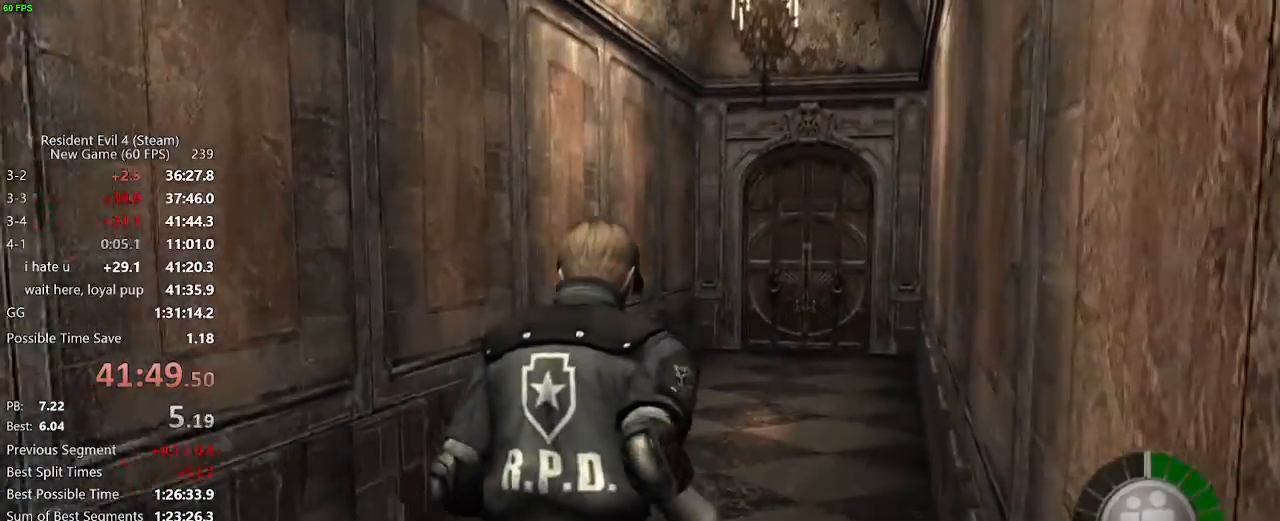
{"keys": ["w"], "mouse": [], "events": [[83, "d", "down"], [117, "d", "up"]]}